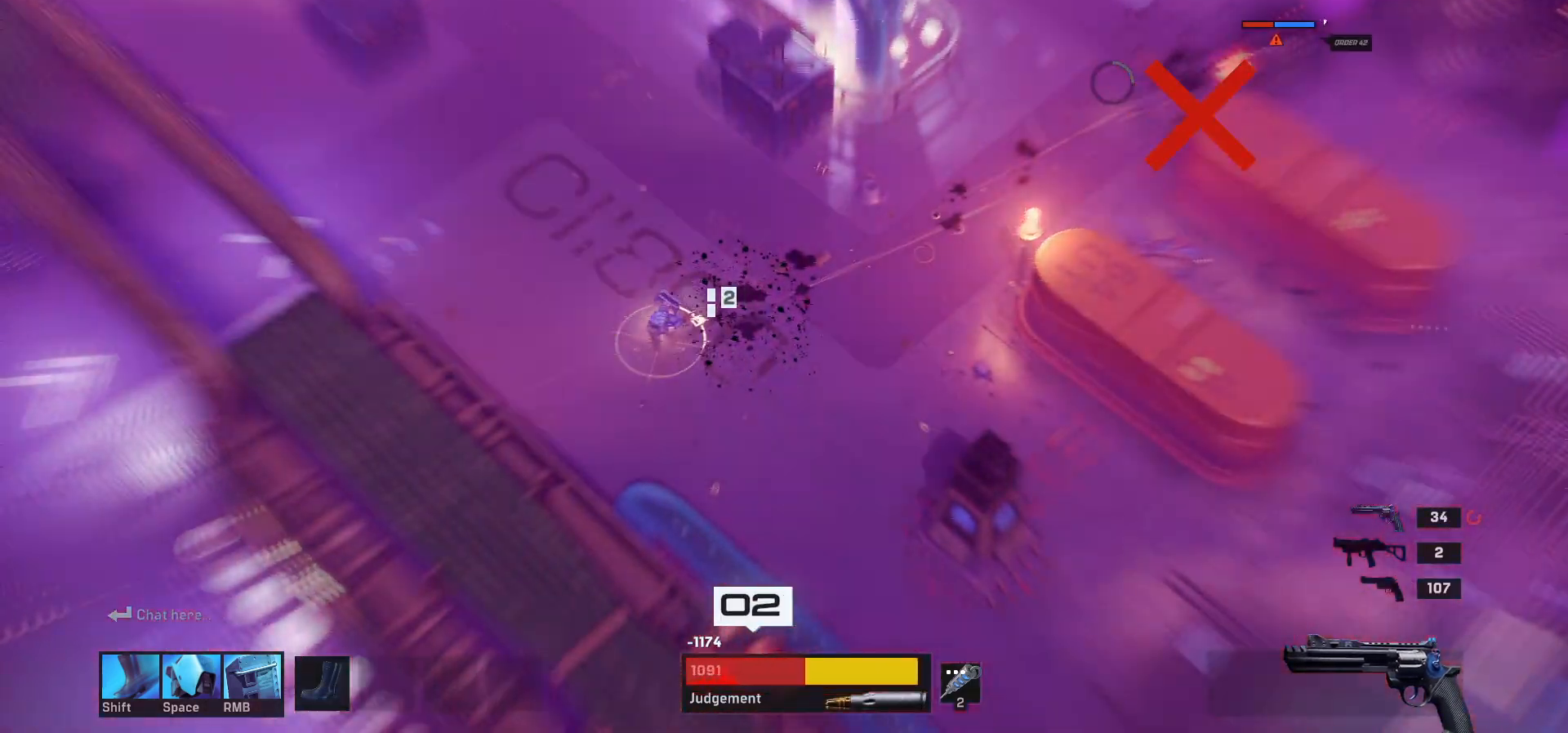
Gameplay with keyboard and mouse; each line is a JSON object with the keys and mouse buttons held at the frame after it. "events" lists presses ("down") and releases ("up") of "1", "2", "3", "4", "a", "alt", "c", "ctrl", "d", "e", "q", "r", "s", "shift", "space", "tab", "w", "x", "z", "mouse_left", "mouse_wheel" and "mouse_right" between this image and that frame as [ms after this image, input, new state], when the widget could be followed in between. "mouse_left", "mouse_wheel", "mouse_right" = the "left", "wheel", "right" buttons of the "mouse" list. No other keys are recorded. "wheel" means that the mouse wheel is clicked or scrolled. Mouse movement is not recorded.
{"keys": [], "mouse": [], "events": [[50, "w", "down"], [317, "a", "up"], [383, "w", "up"]]}
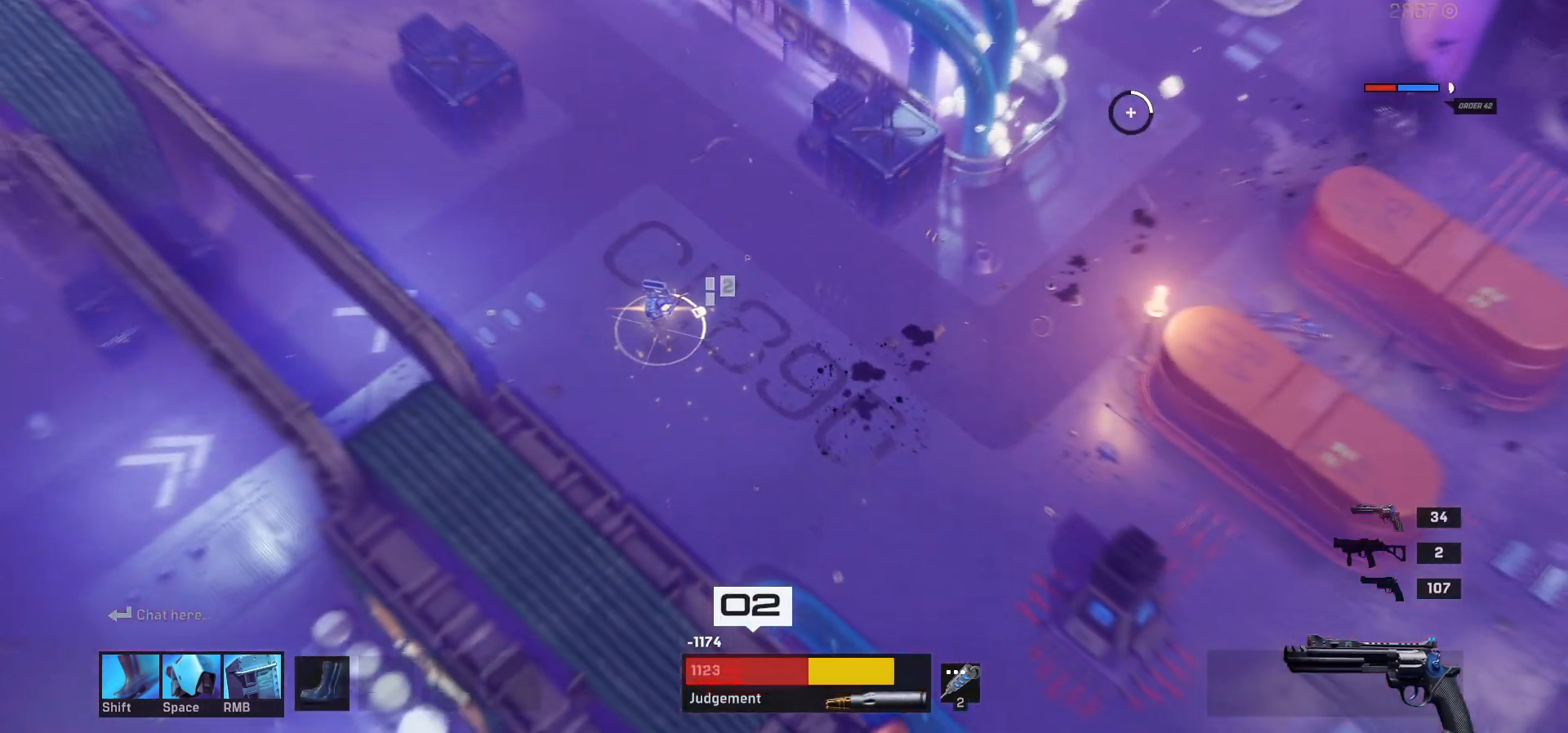
{"keys": [], "mouse": [], "events": [[33, "s", "down"], [67, "d", "down"], [317, "d", "up"], [317, "s", "up"]]}
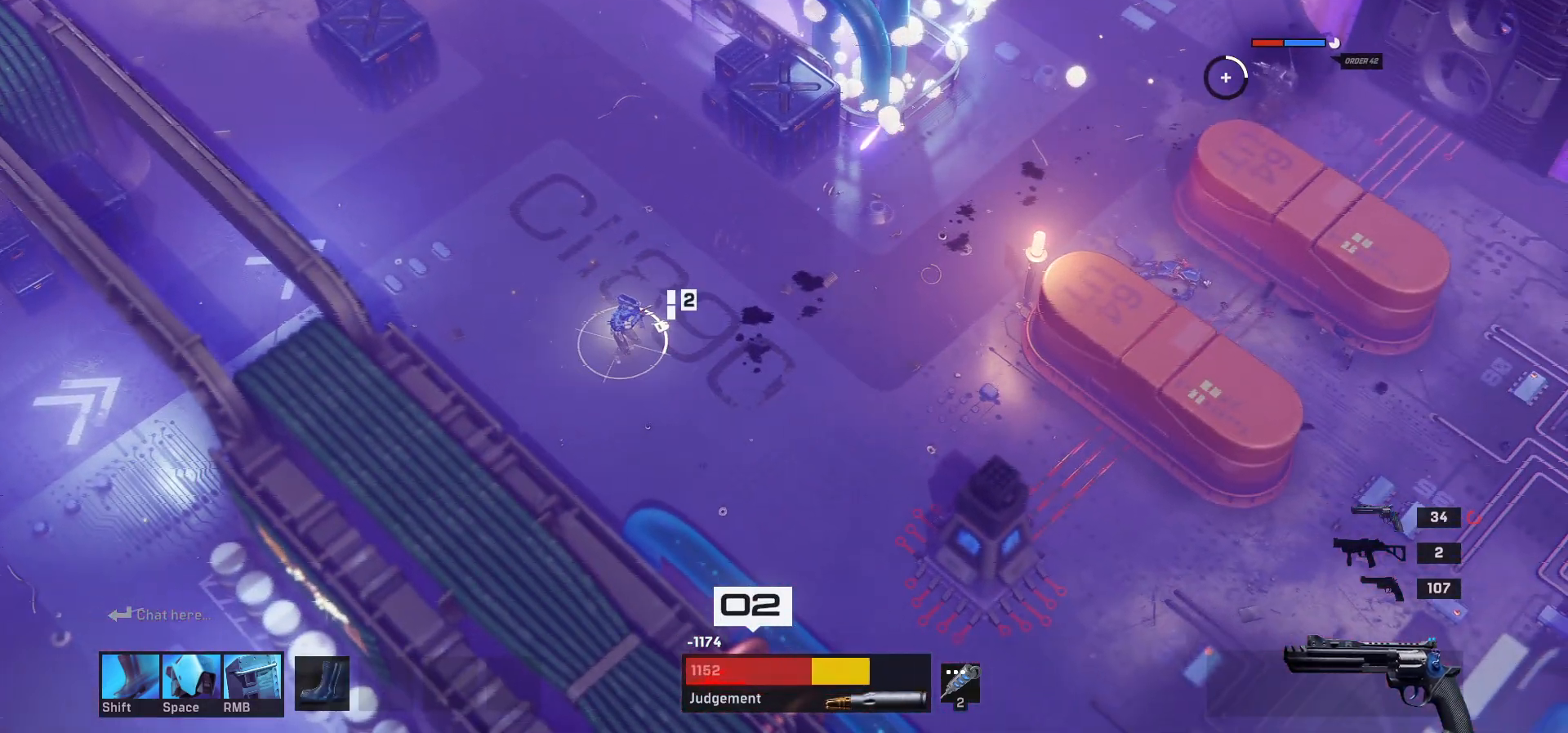
{"keys": ["d", "s"], "mouse": [], "events": [[283, "d", "down"], [283, "s", "down"]]}
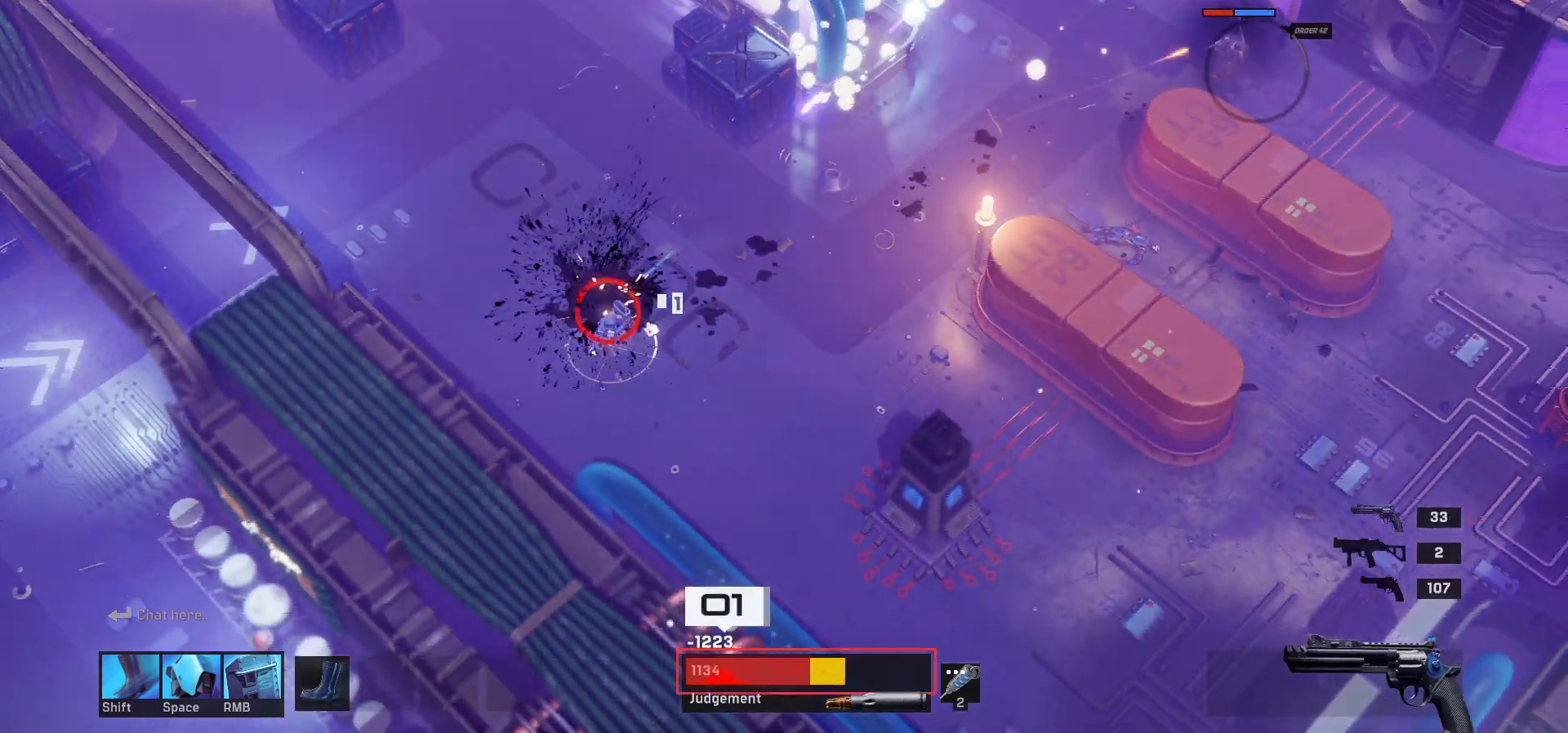
{"keys": ["d"], "mouse": [], "events": [[500, "s", "up"]]}
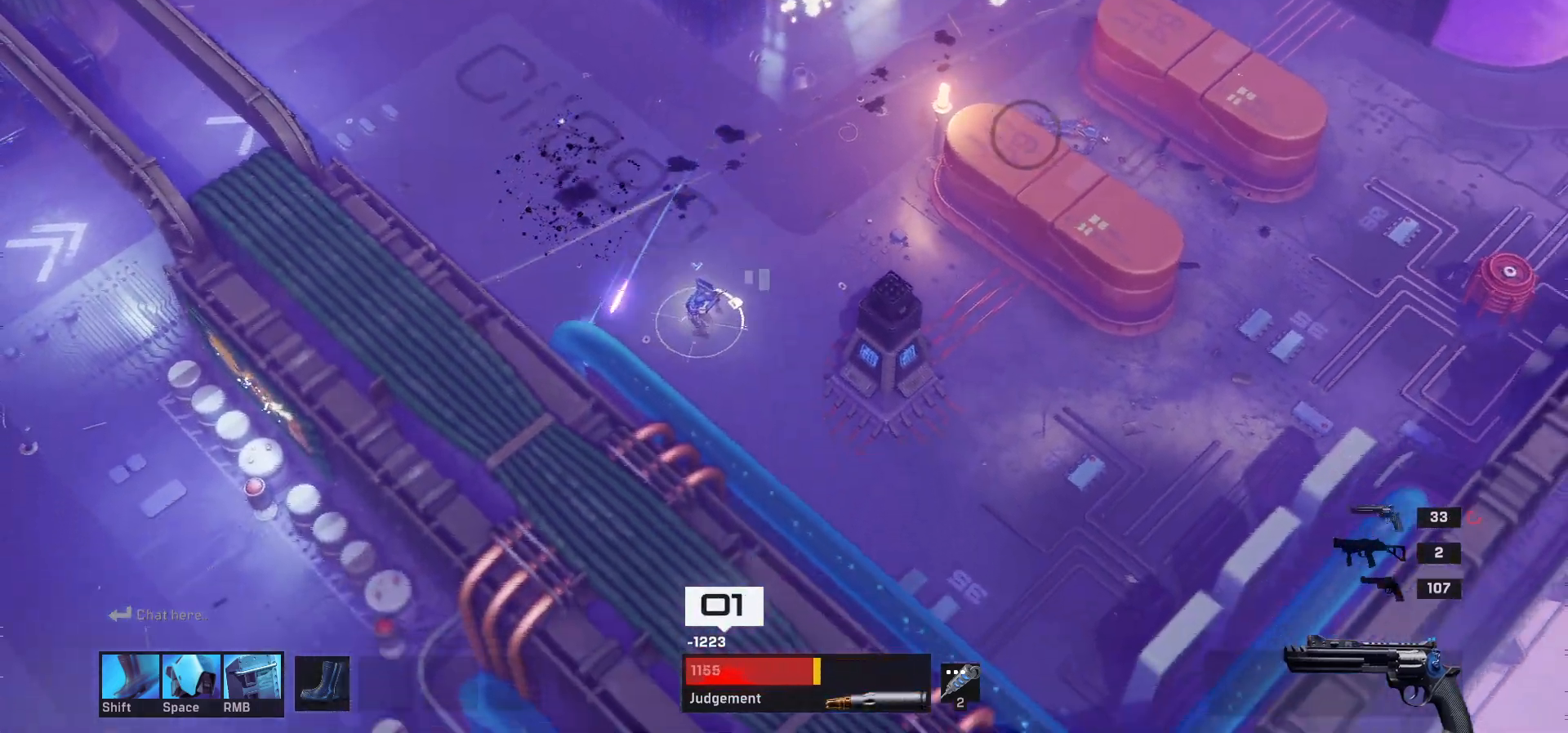
{"keys": ["d"], "mouse": [], "events": []}
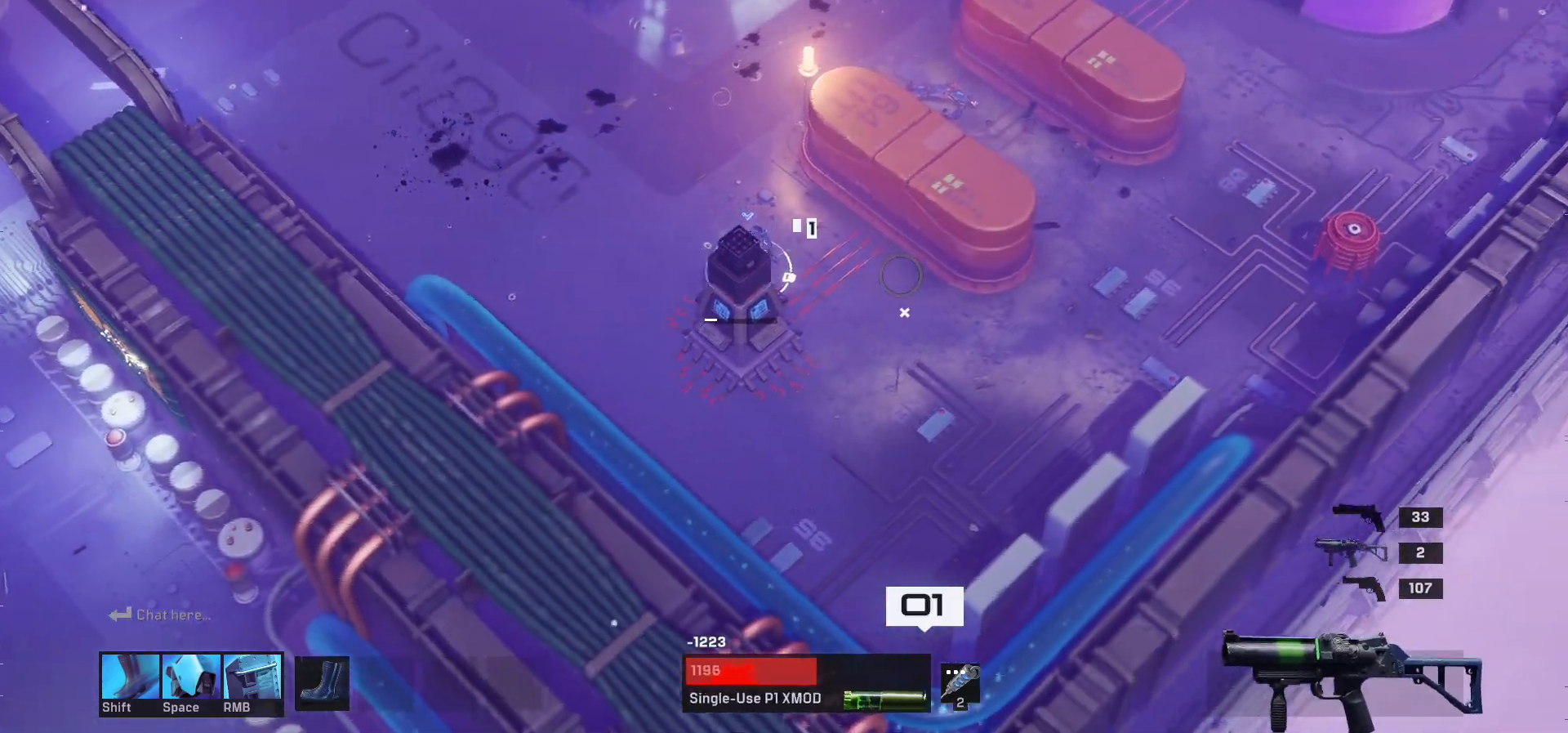
{"keys": ["s"], "mouse": [], "events": [[383, "d", "up"], [450, "s", "down"]]}
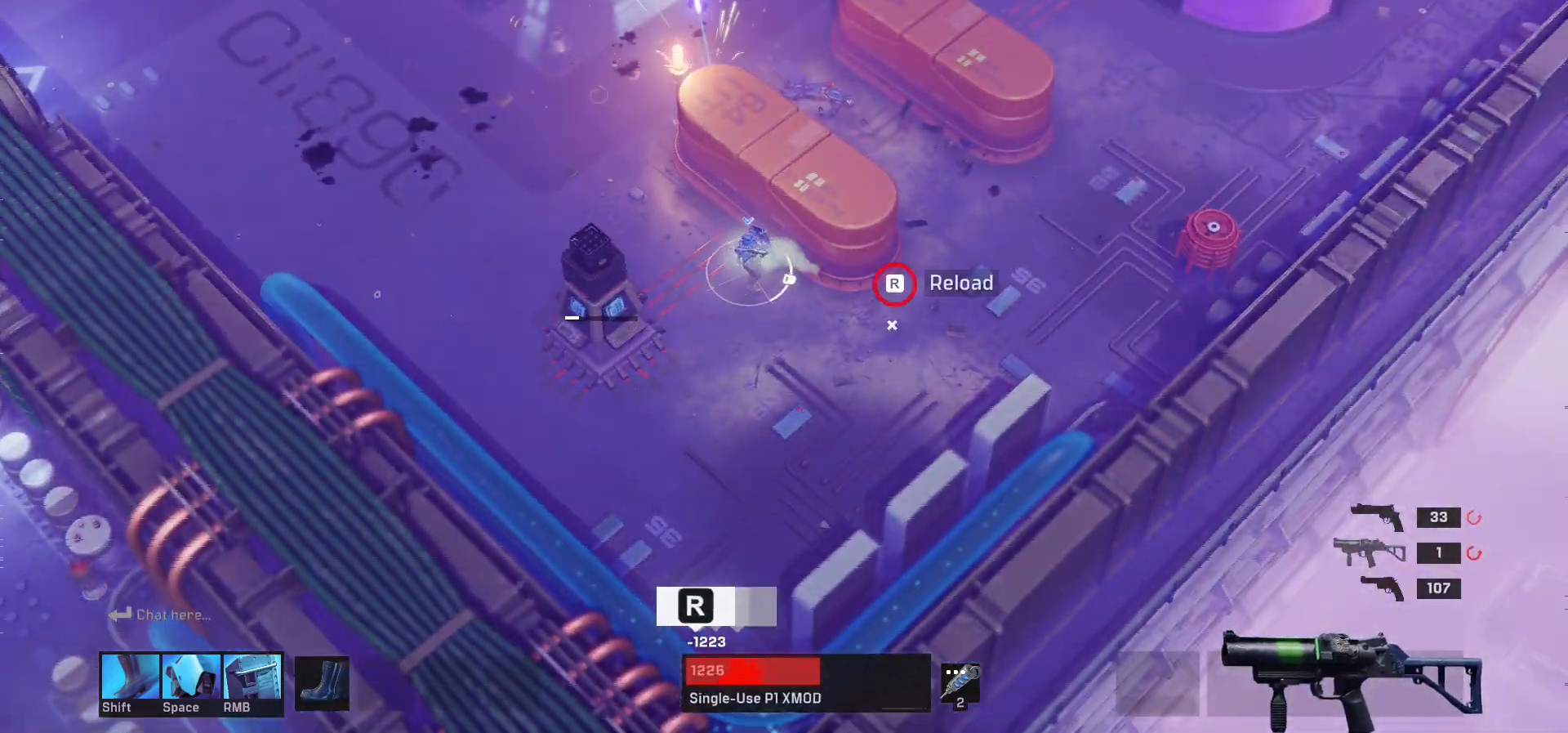
{"keys": ["d"], "mouse": [], "events": [[50, "d", "down"], [200, "s", "up"], [217, "d", "up"], [383, "d", "down"]]}
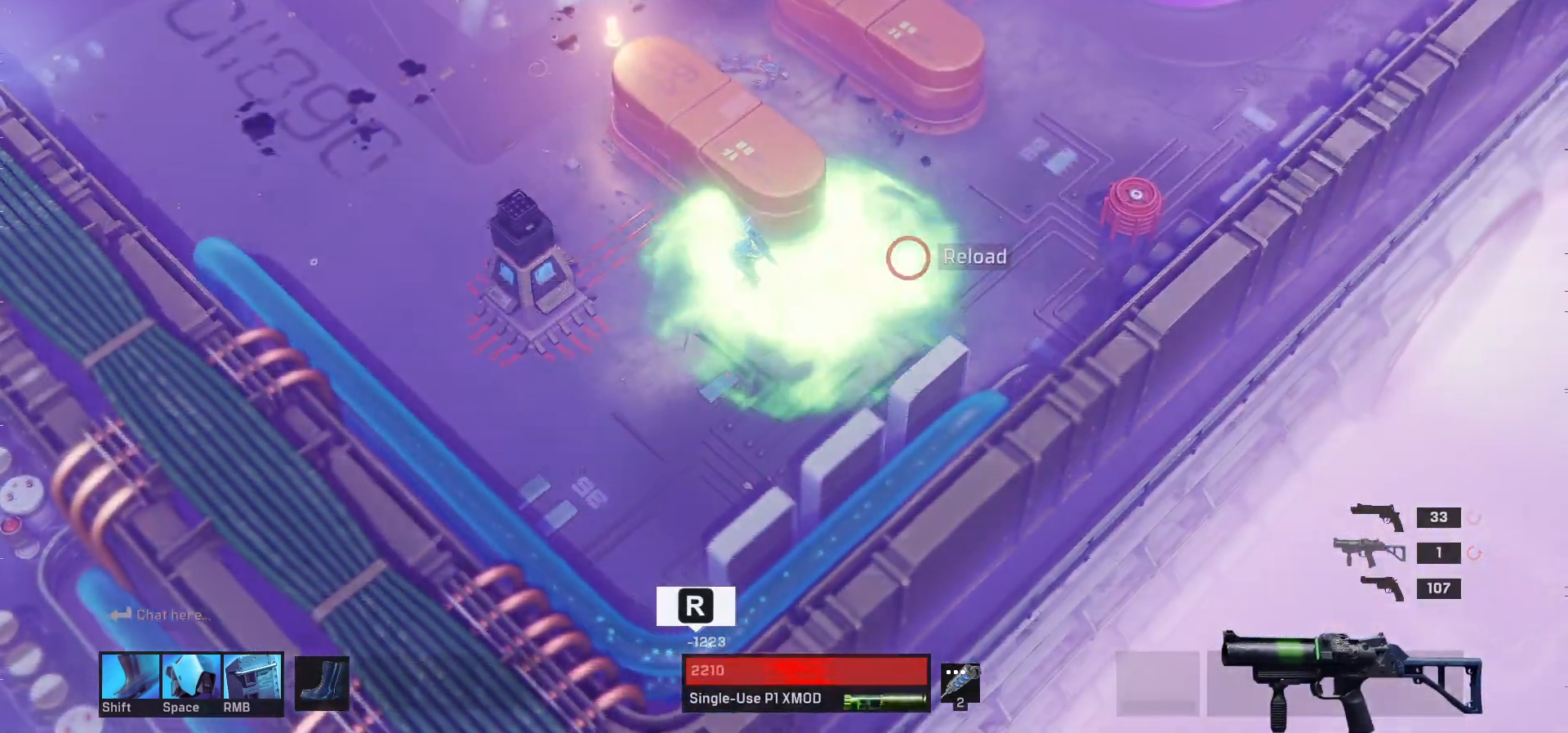
{"keys": [], "mouse": [], "events": [[67, "d", "up"], [200, "r", "down"], [317, "r", "up"]]}
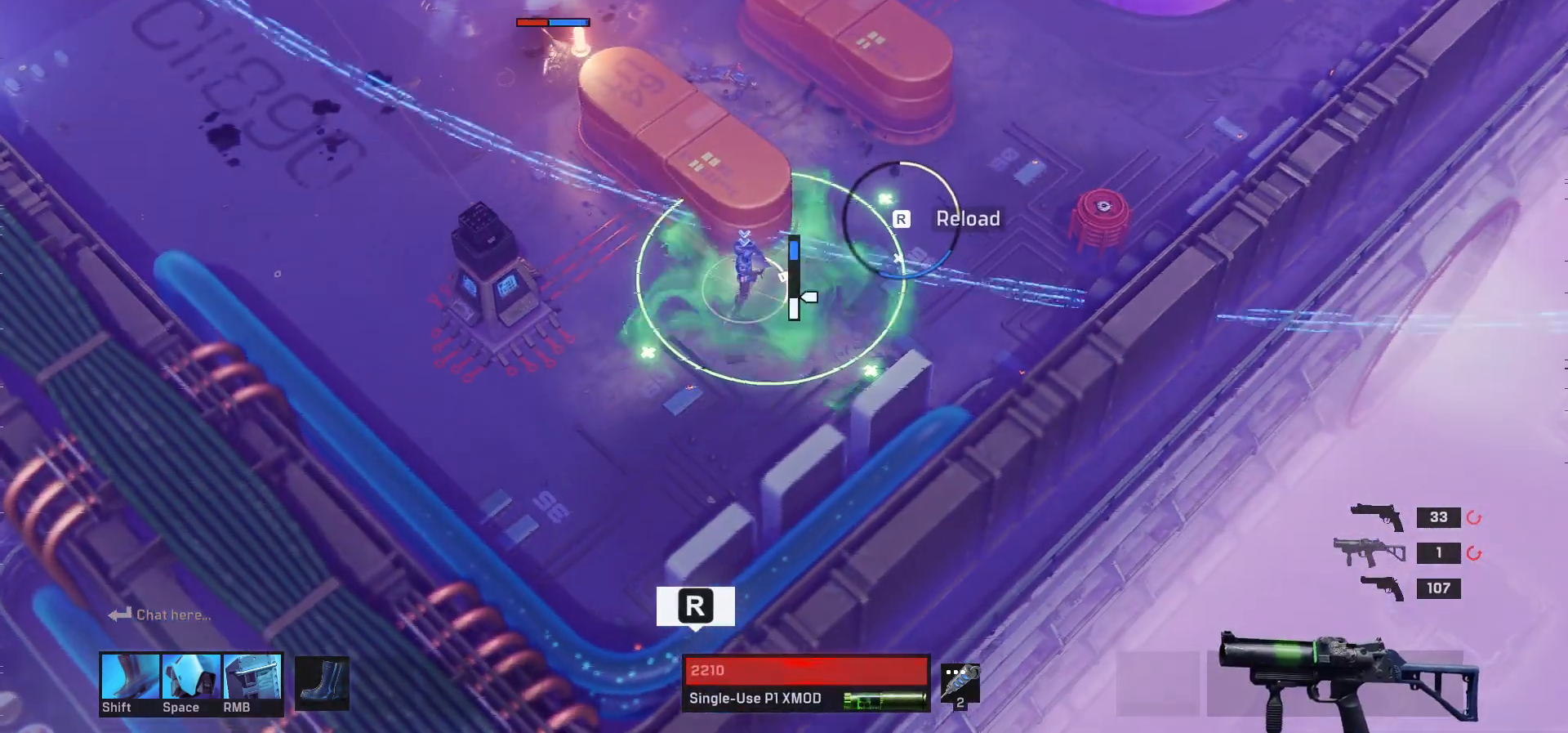
{"keys": ["a"], "mouse": [], "events": [[350, "a", "down"]]}
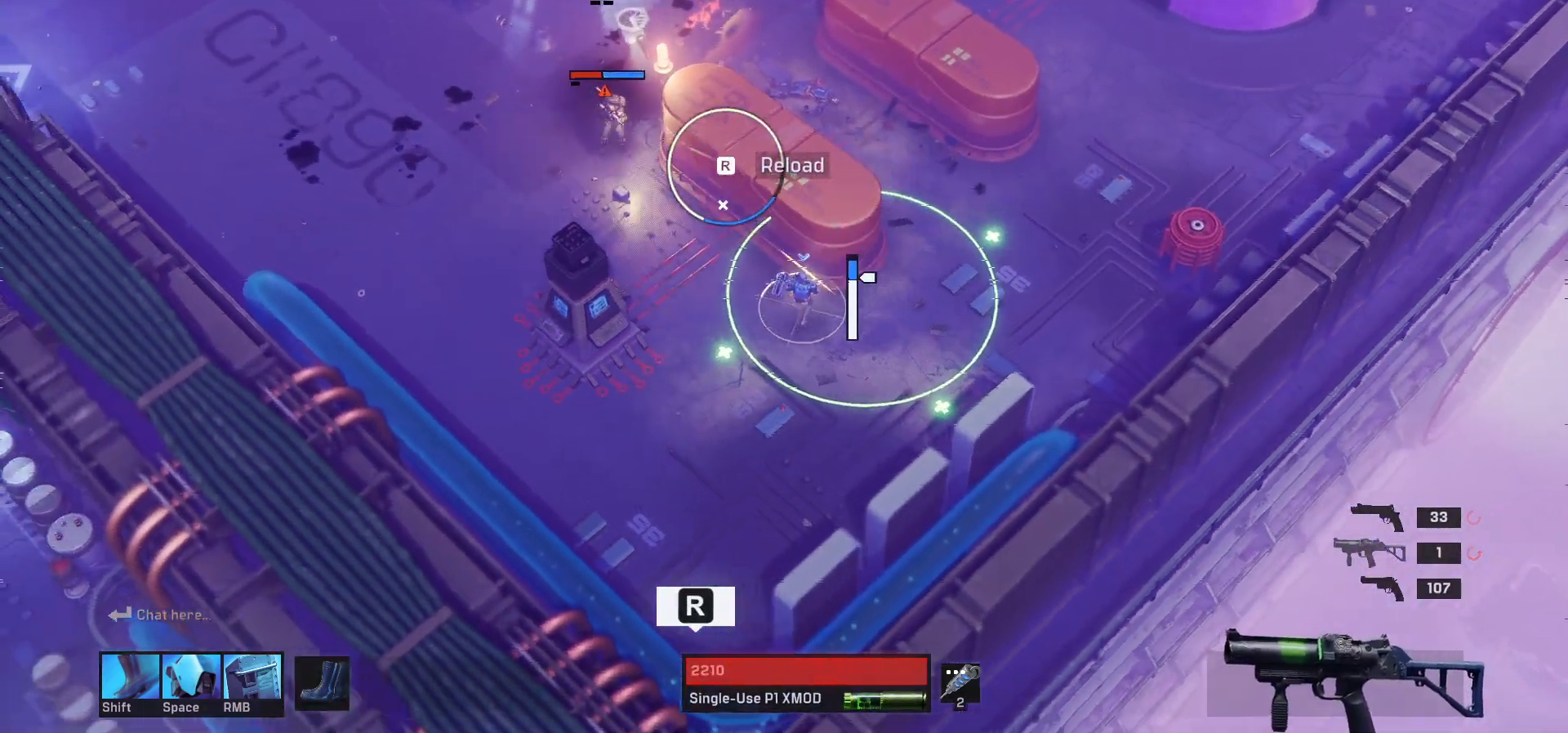
{"keys": ["w"], "mouse": [], "events": [[50, "r", "down"], [167, "r", "up"], [383, "w", "down"], [500, "a", "up"]]}
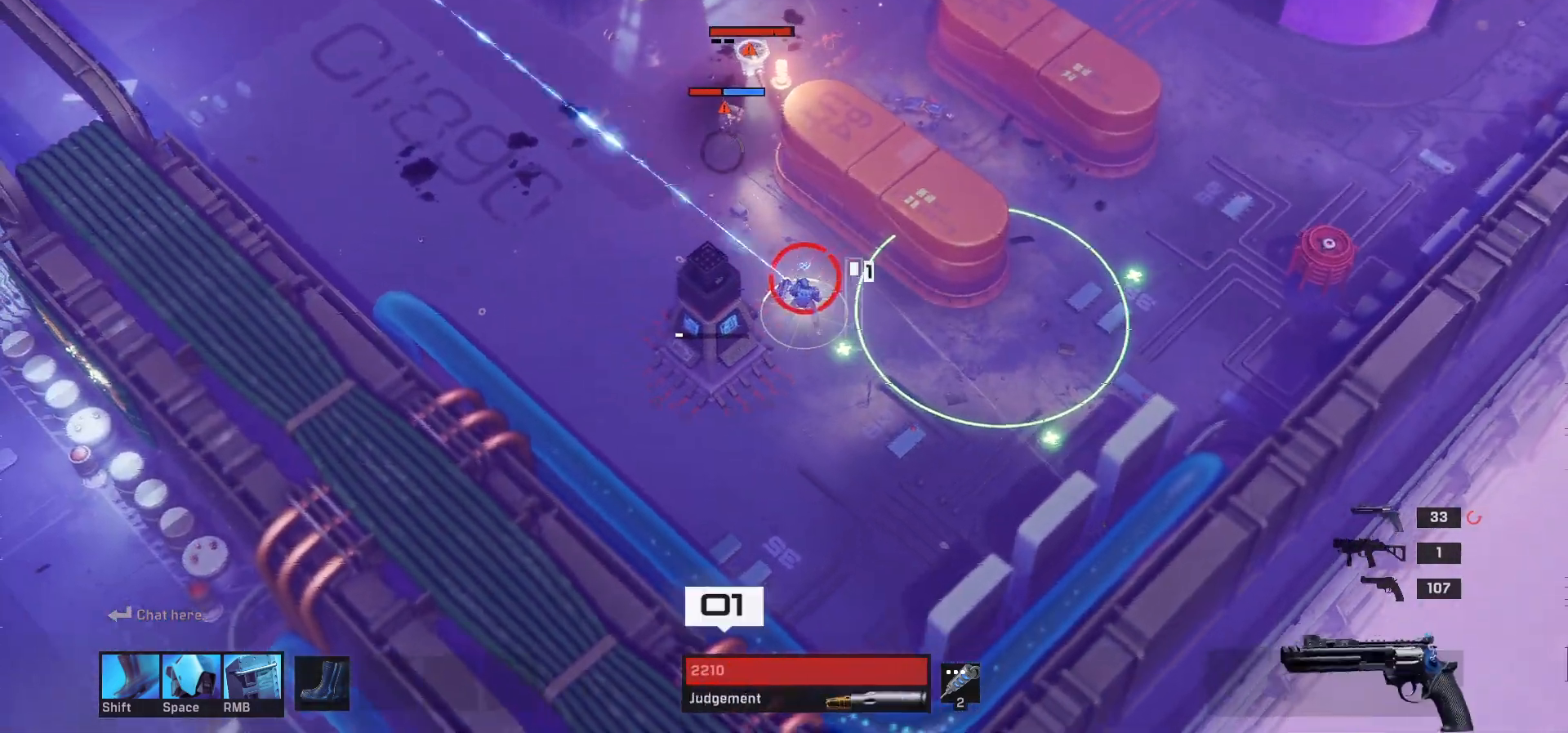
{"keys": ["w"], "mouse": [], "events": [[100, "shift", "down"], [217, "shift", "up"], [350, "space", "down"], [467, "space", "up"]]}
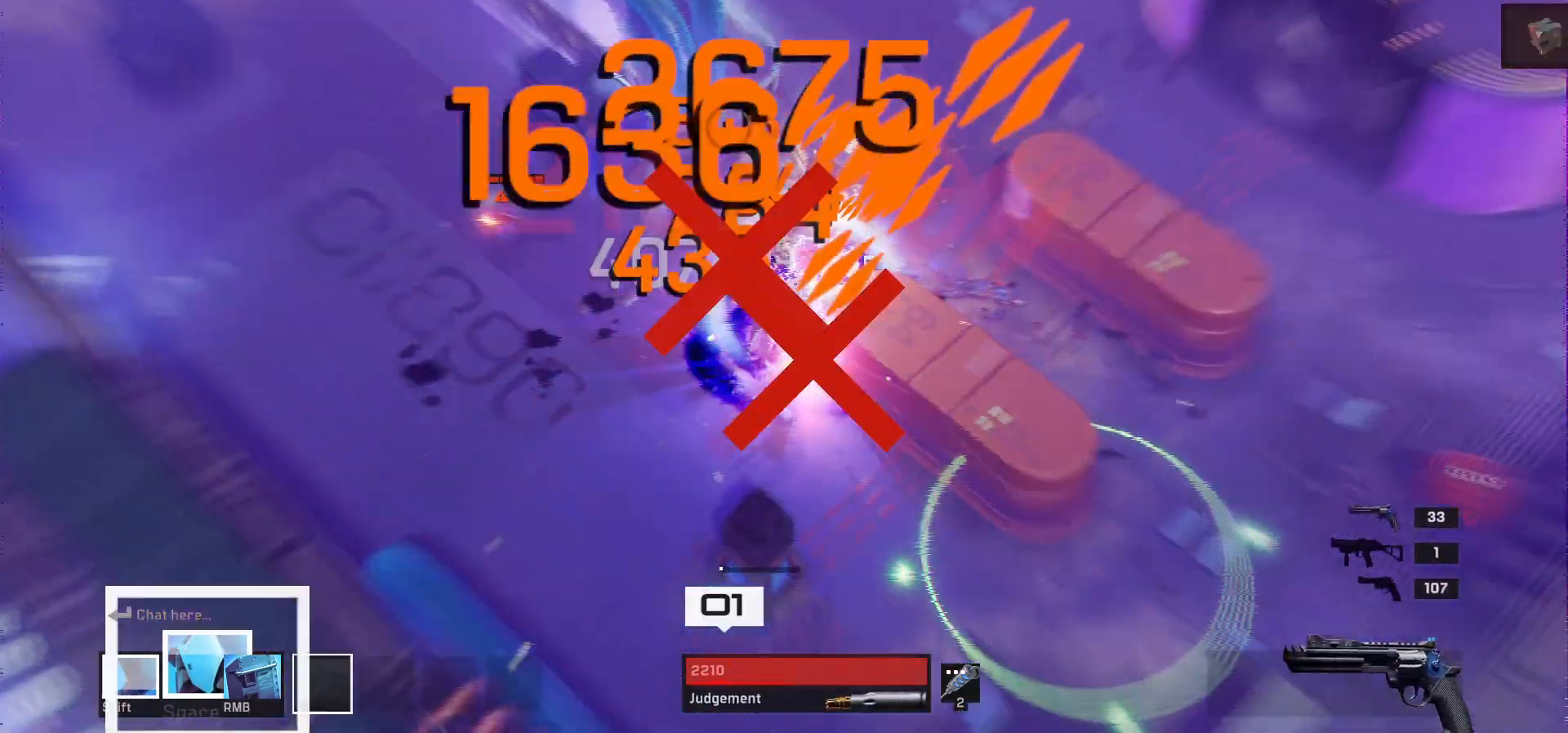
{"keys": ["a", "s"], "mouse": [], "events": [[150, "w", "up"], [183, "a", "down"], [283, "s", "down"]]}
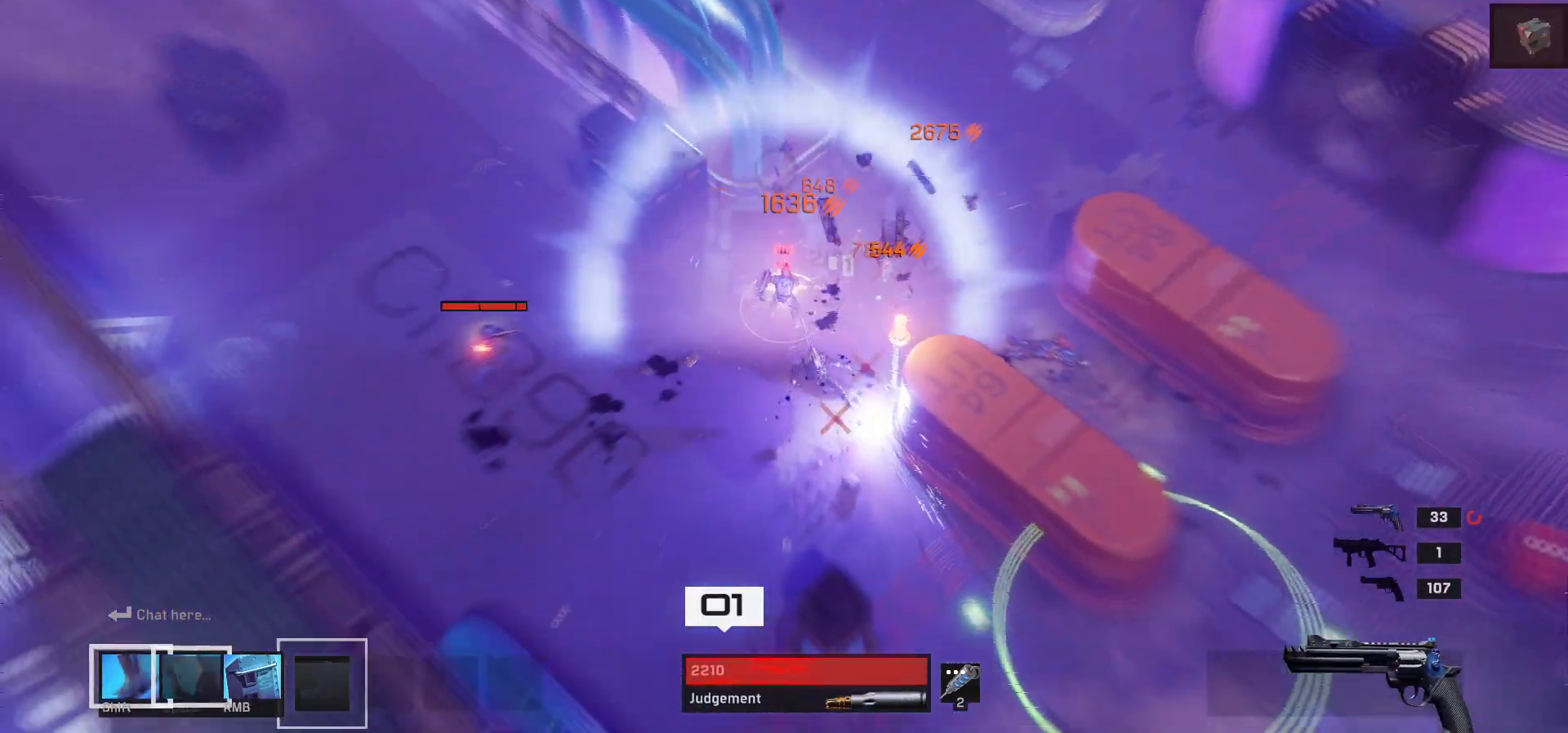
{"keys": [], "mouse": [], "events": [[100, "a", "up"], [450, "s", "up"]]}